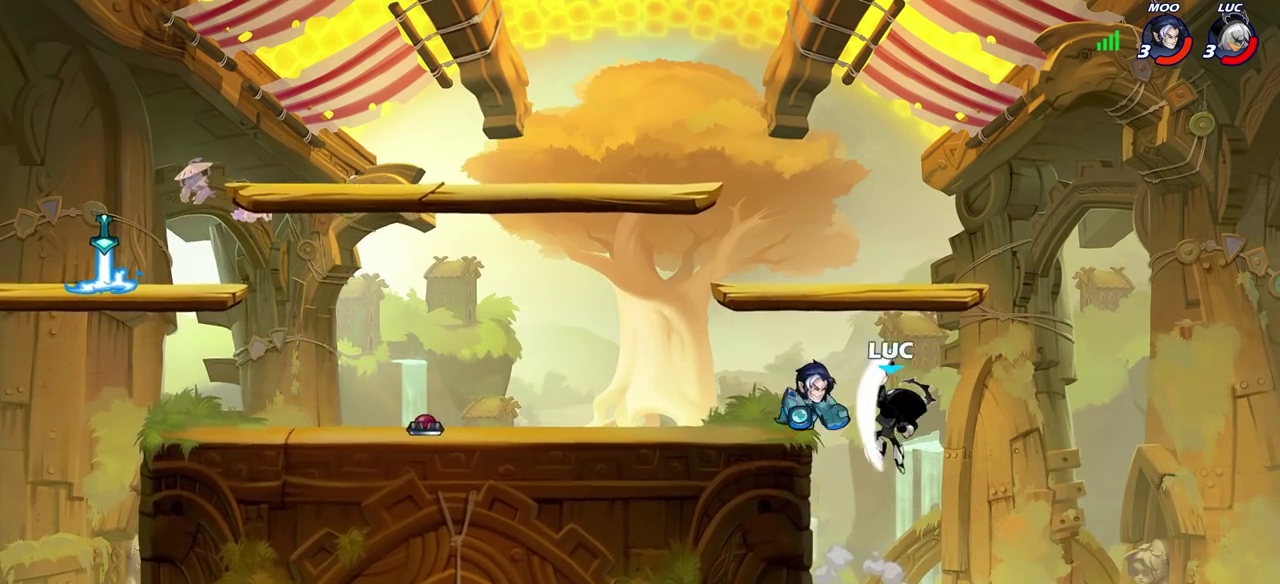
Gameplay with a controller (PlayStation layout); each line is a JSON object with the inputs held at the frame after it (dt_ms = milliseconds from this image to that frame). "events" lists button and stick changes between this image and that frame as [ms after this image, input, new state], when the widget could be followed in between.
{"dt_ms": 400, "buttons": [], "left_stick": "right", "right_stick": "center", "events": [[100, "left_stick", "up"], [150, "left_stick", "up-left"], [217, "left_stick", "up"], [300, "left_stick", "up-right"], [367, "left_stick", "right"]]}
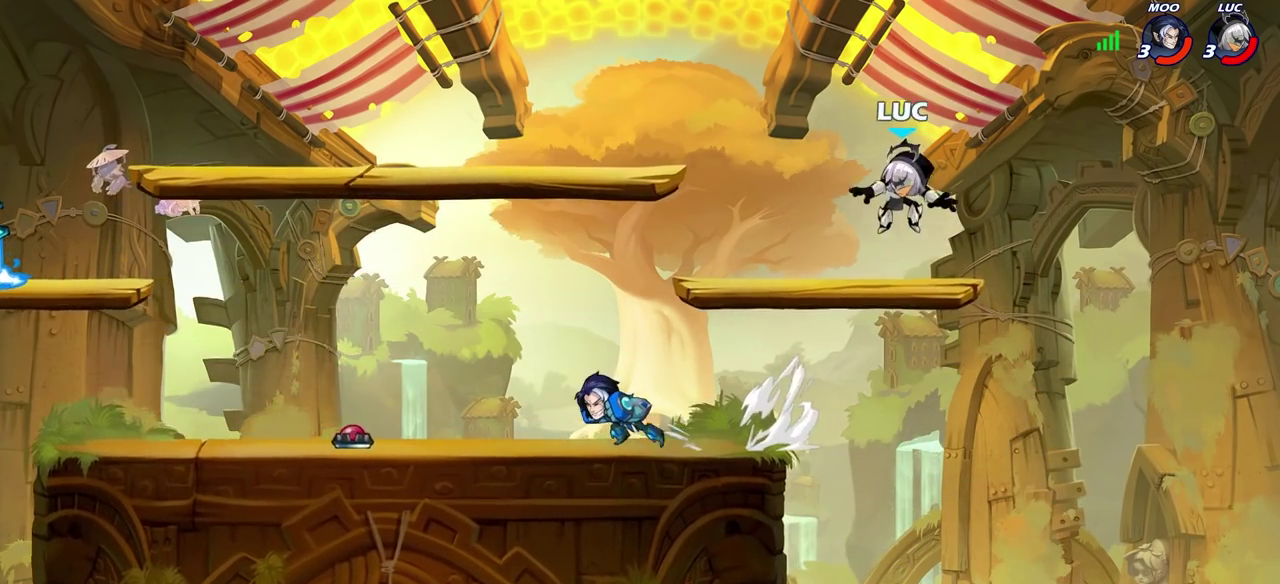
{"dt_ms": 700, "buttons": [], "left_stick": "center", "right_stick": "center", "events": [[117, "left_stick", "down-left"], [383, "R2", "down"], [400, "SQUARE", "down"], [483, "SQUARE", "up"], [483, "left_stick", "center"], [500, "R2", "up"]]}
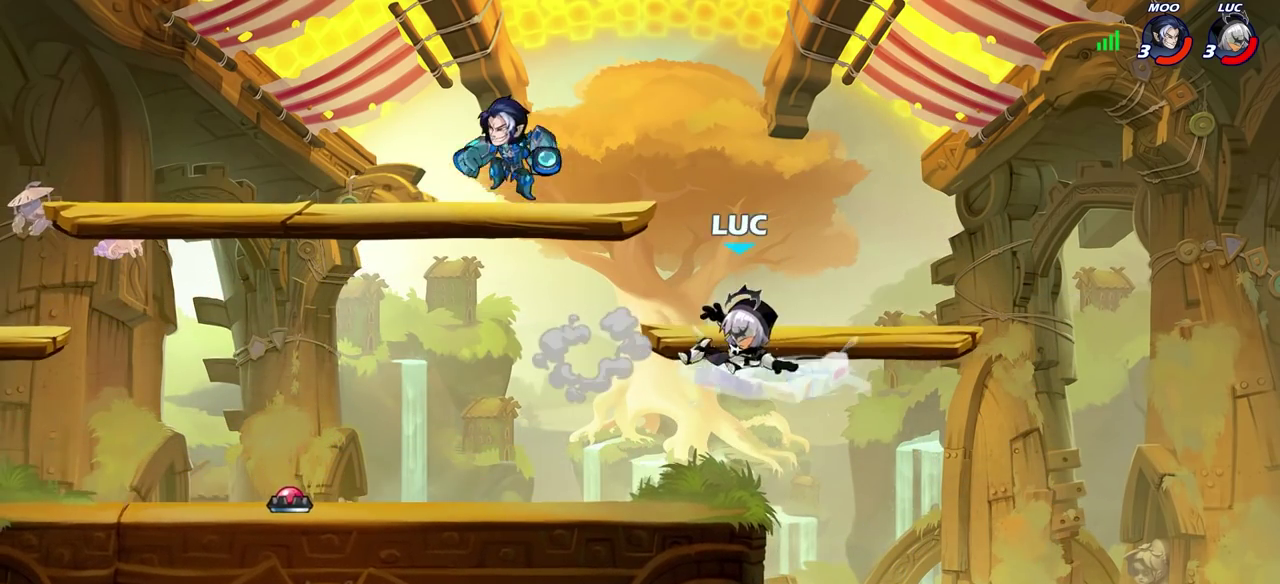
{"dt_ms": 400, "buttons": [], "left_stick": "right", "right_stick": "center", "events": [[167, "left_stick", "right"], [250, "left_stick", "down-right"], [400, "left_stick", "right"]]}
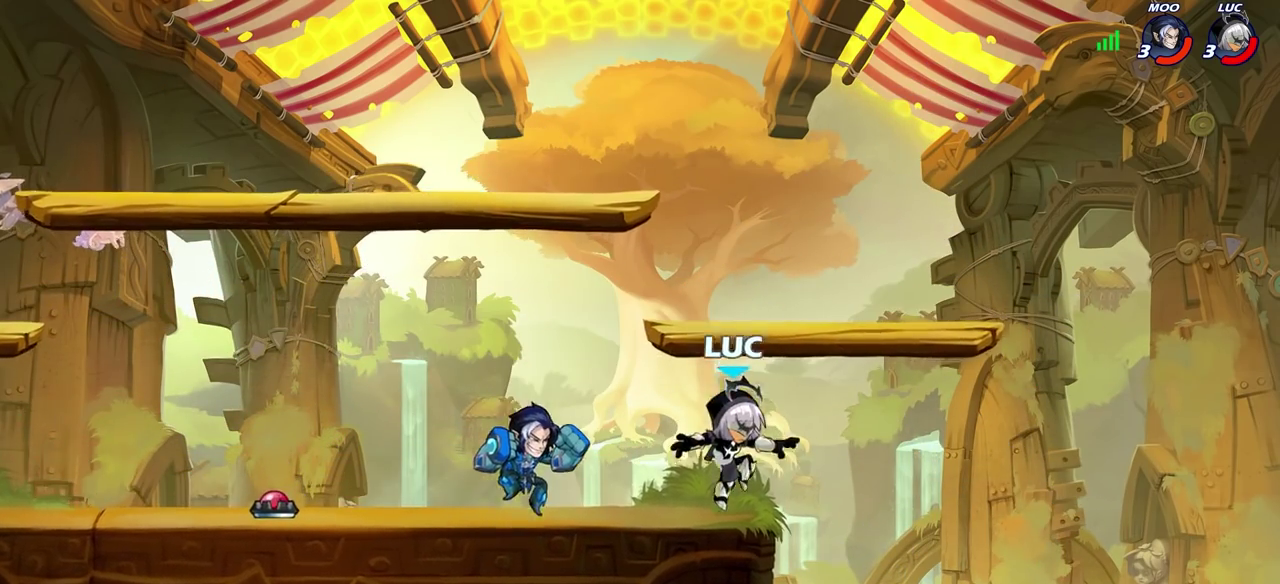
{"dt_ms": 600, "buttons": [], "left_stick": "center", "right_stick": "center", "events": [[100, "left_stick", "up-left"], [283, "left_stick", "left"], [317, "SQUARE", "down"], [333, "R2", "down"], [417, "SQUARE", "up"], [450, "left_stick", "center"], [483, "R2", "up"]]}
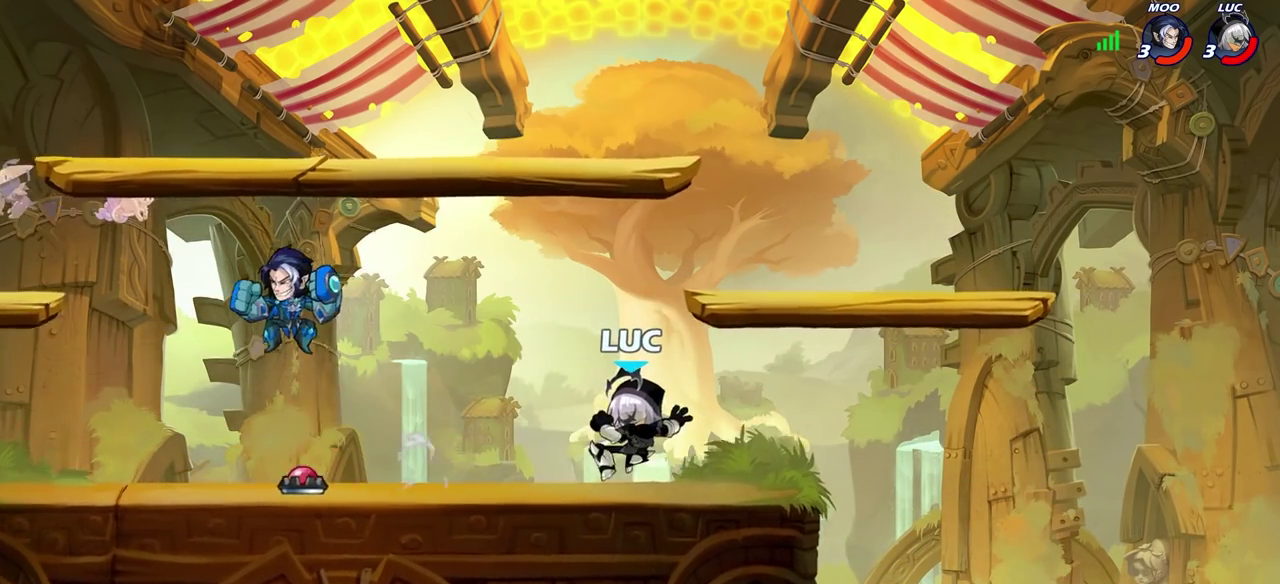
{"dt_ms": 600, "buttons": [], "left_stick": "up-left", "right_stick": "center", "events": [[200, "left_stick", "left"], [350, "left_stick", "up-left"], [383, "CROSS", "down"], [383, "R2", "down"], [483, "CIRCLE", "down"], [483, "CROSS", "up"], [533, "R2", "up"], [600, "CIRCLE", "up"]]}
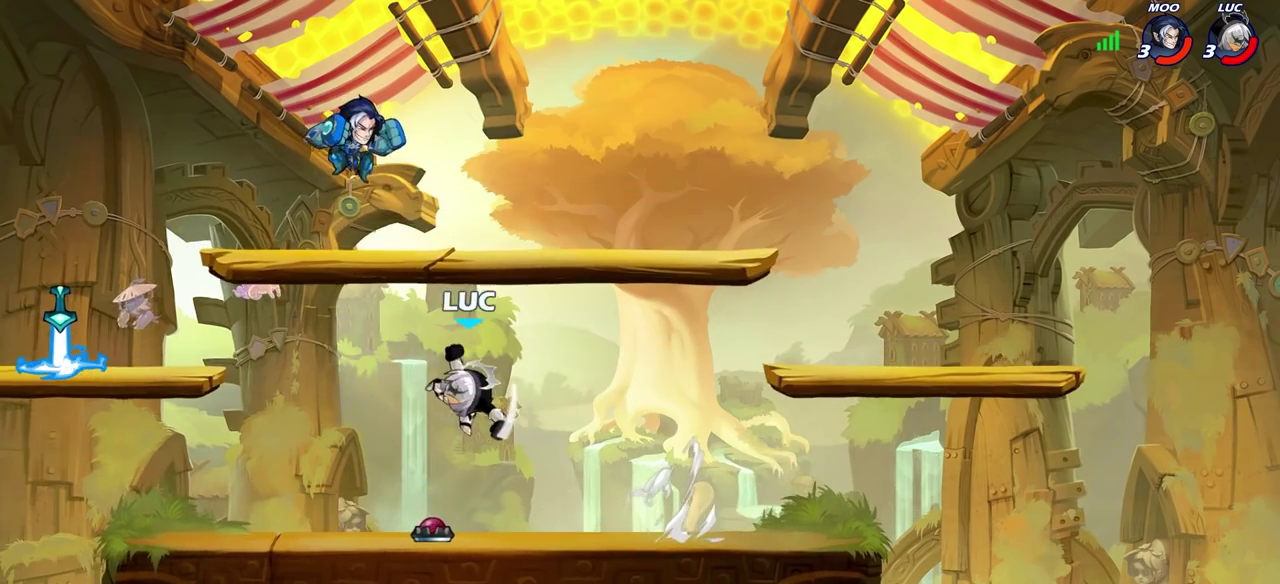
{"dt_ms": 300, "buttons": [], "left_stick": "up-left", "right_stick": "center", "events": []}
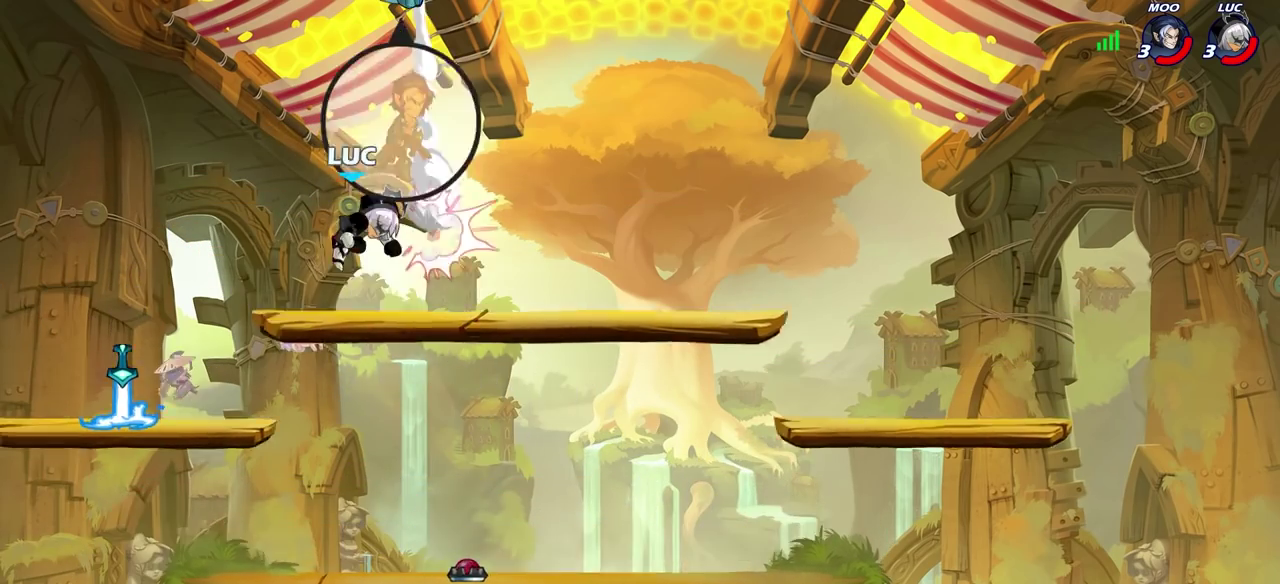
{"dt_ms": 700, "buttons": [], "left_stick": "up-right", "right_stick": "center", "events": [[183, "left_stick", "down-left"], [450, "left_stick", "down-right"], [500, "left_stick", "right"], [700, "left_stick", "up-right"]]}
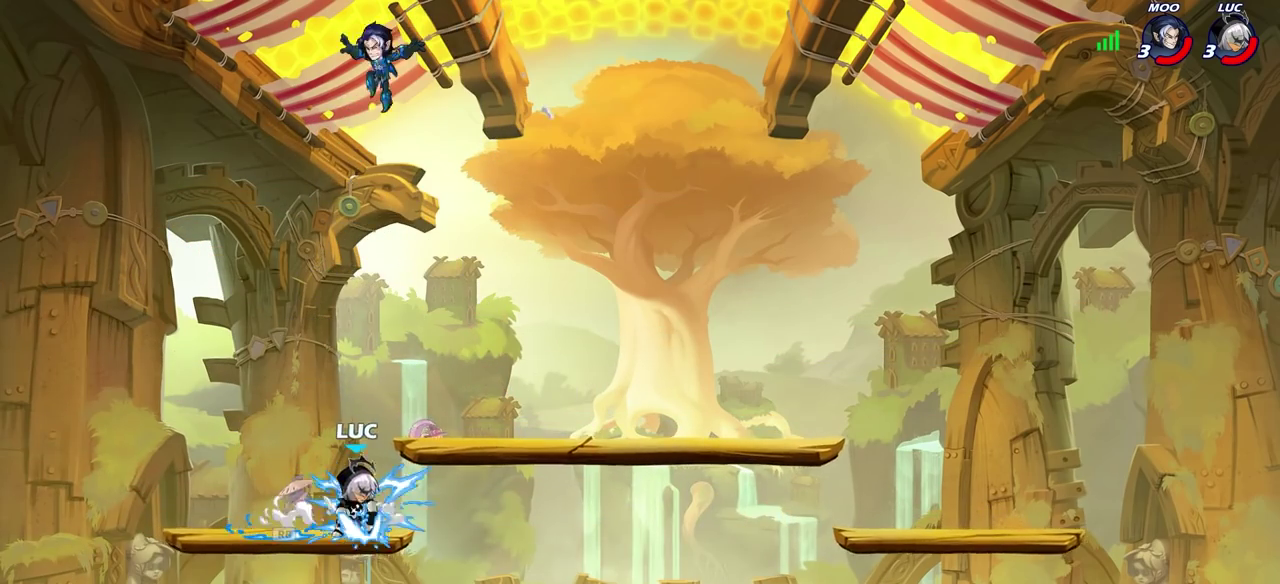
{"dt_ms": 300, "buttons": [], "left_stick": "left", "right_stick": "center", "events": [[33, "R2", "down"], [67, "CIRCLE", "down"], [67, "left_stick", "center"], [133, "CIRCLE", "up"], [133, "R2", "up"], [283, "left_stick", "left"]]}
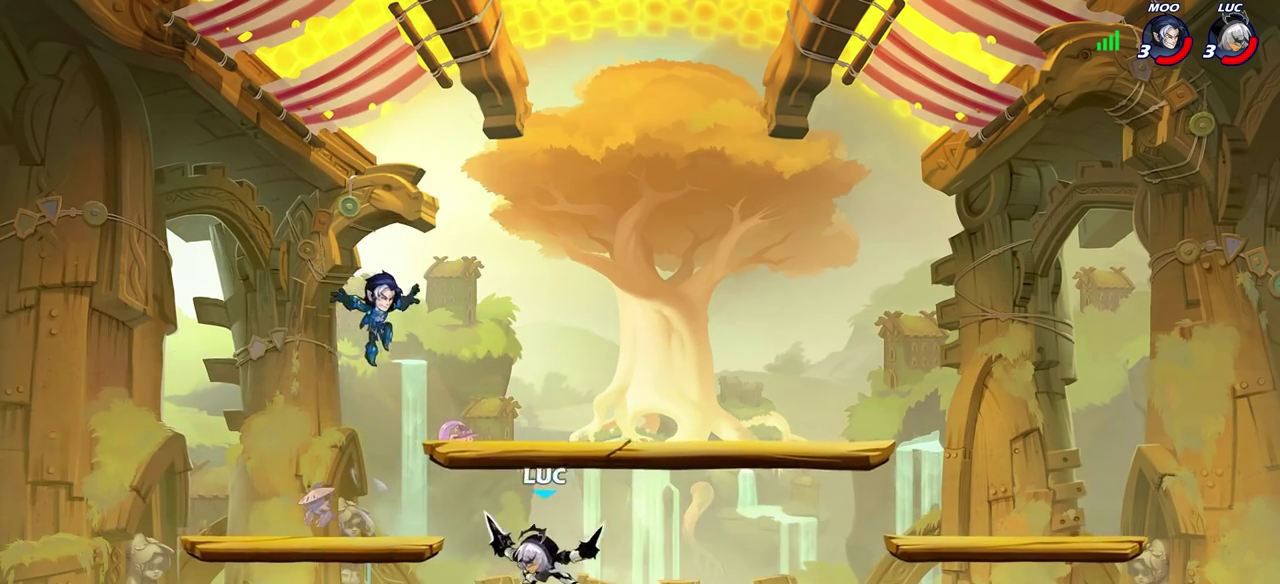
{"dt_ms": 400, "buttons": [], "left_stick": "left", "right_stick": "center", "events": []}
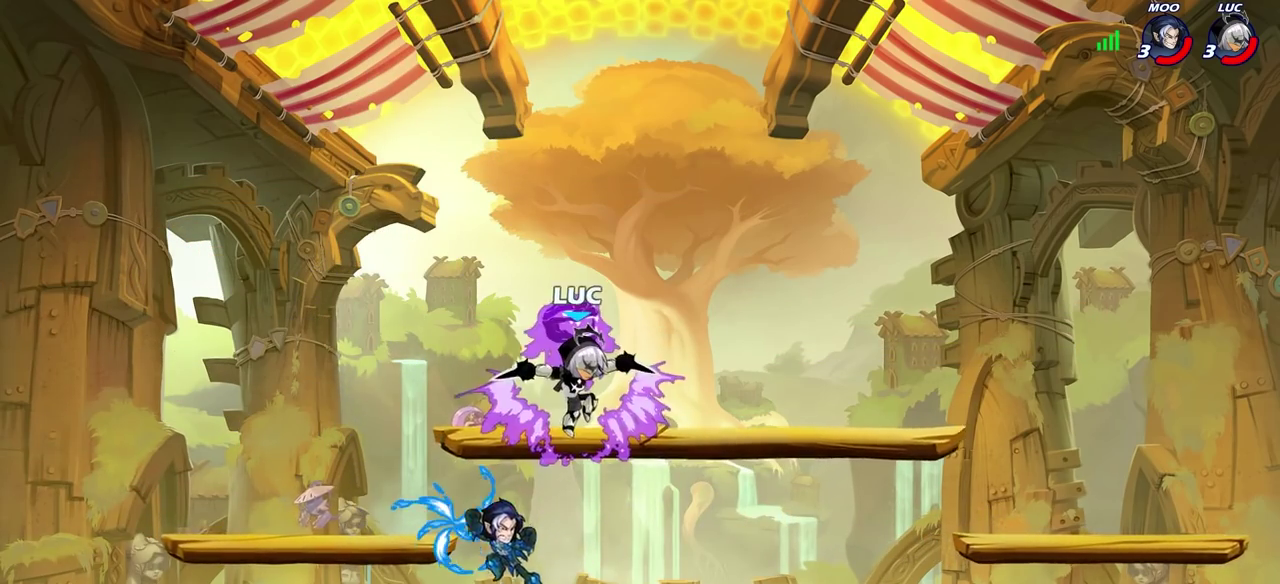
{"dt_ms": 700, "buttons": [], "left_stick": "right", "right_stick": "center", "events": [[150, "left_stick", "center"], [417, "left_stick", "right"]]}
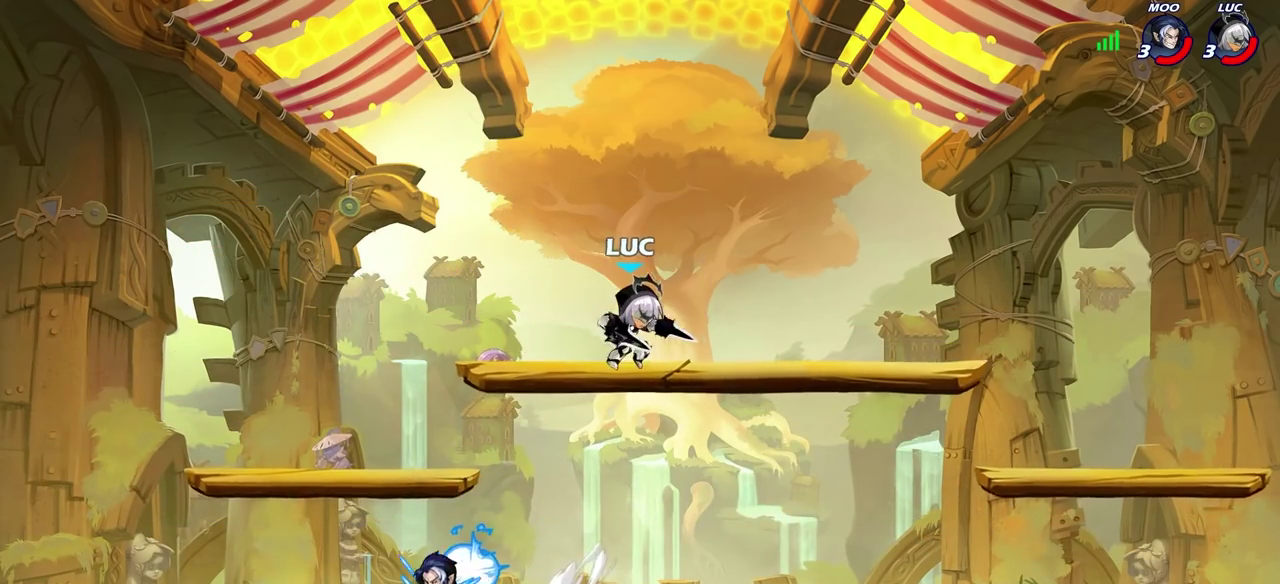
{"dt_ms": 400, "buttons": [], "left_stick": "right", "right_stick": "center", "events": [[217, "left_stick", "down"], [267, "left_stick", "down-left"], [383, "left_stick", "right"]]}
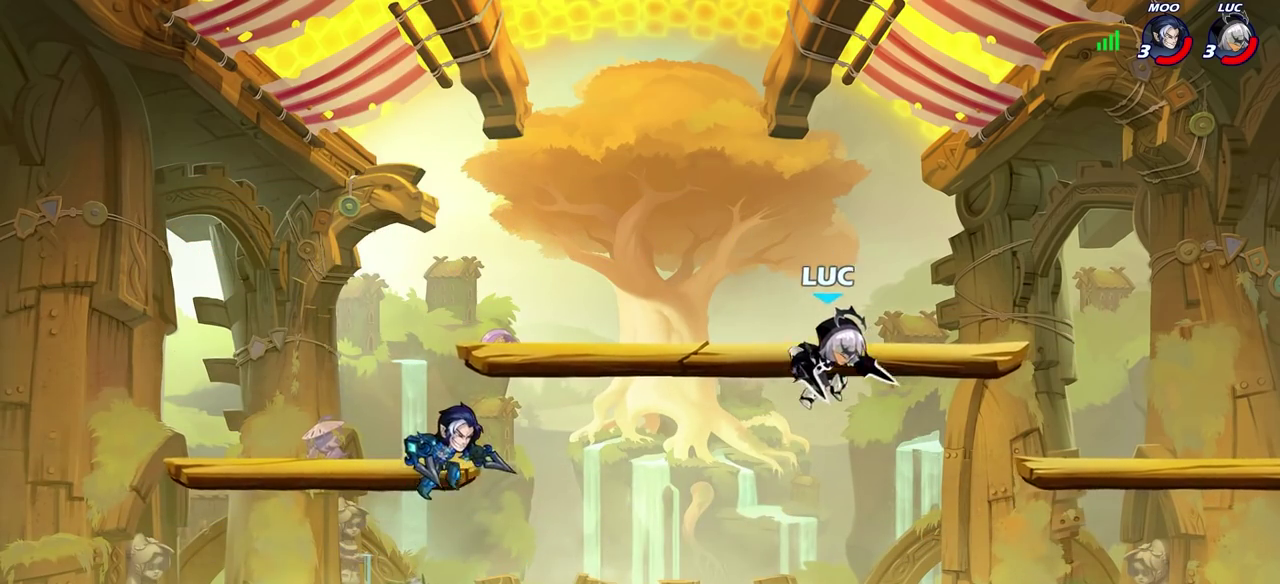
{"dt_ms": 300, "buttons": [], "left_stick": "left", "right_stick": "center", "events": [[50, "left_stick", "down-right"], [100, "left_stick", "down"], [150, "left_stick", "down-left"], [267, "left_stick", "left"]]}
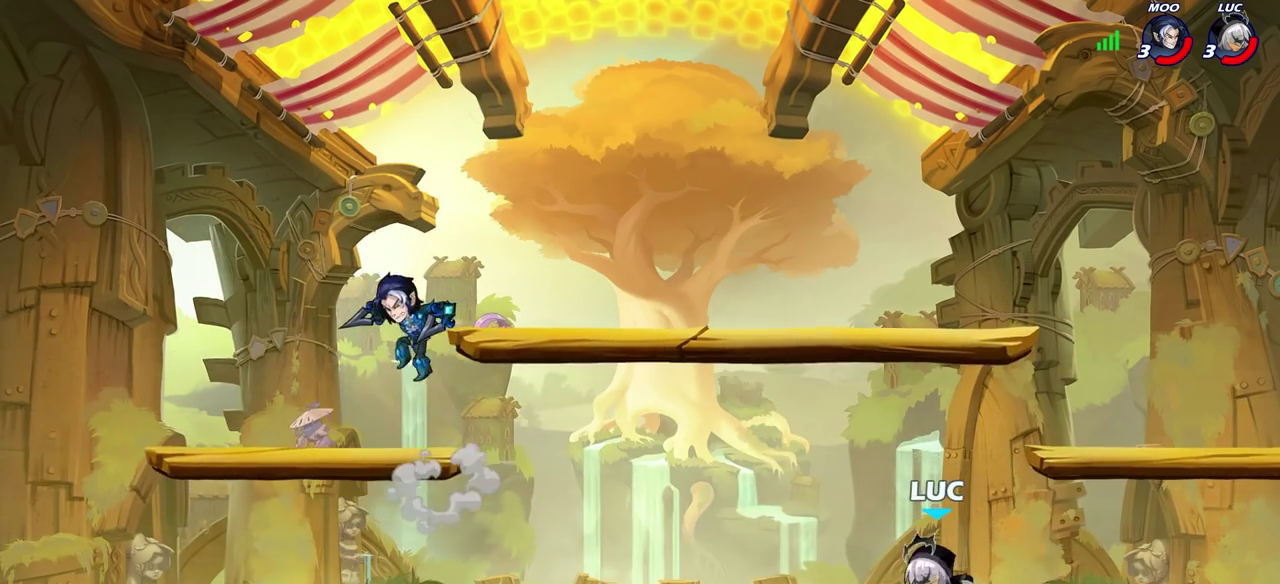
{"dt_ms": 700, "buttons": [], "left_stick": "down-left", "right_stick": "center", "events": [[100, "left_stick", "up-left"], [133, "CROSS", "down"], [133, "R2", "down"], [233, "R2", "up"], [283, "CROSS", "up"], [400, "left_stick", "down-left"]]}
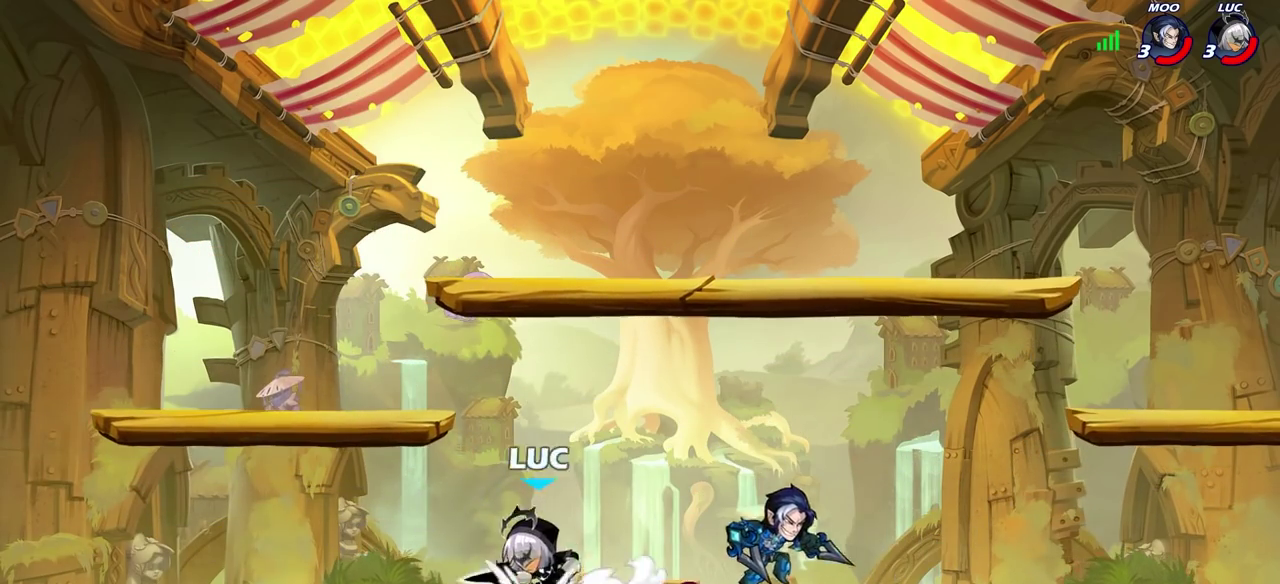
{"dt_ms": 600, "buttons": [], "left_stick": "right", "right_stick": "center", "events": [[133, "left_stick", "up-left"], [217, "left_stick", "up-right"], [267, "left_stick", "right"], [417, "left_stick", "up-left"], [550, "left_stick", "right"]]}
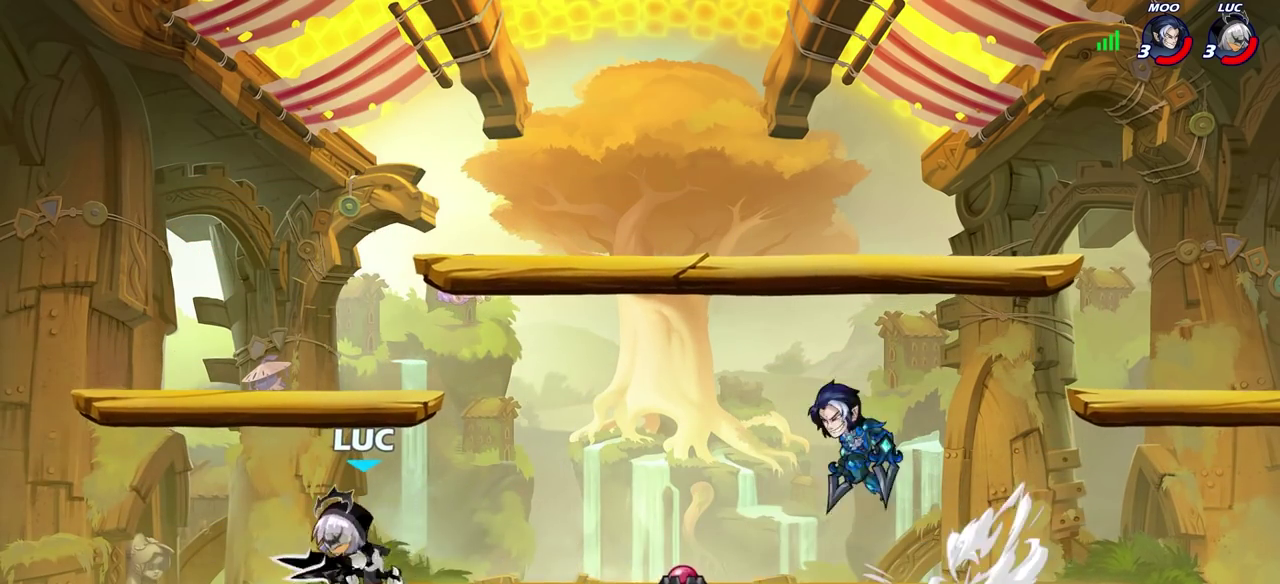
{"dt_ms": 400, "buttons": [], "left_stick": "up-left", "right_stick": "center", "events": [[50, "left_stick", "up-left"], [167, "left_stick", "right"], [333, "left_stick", "up-left"]]}
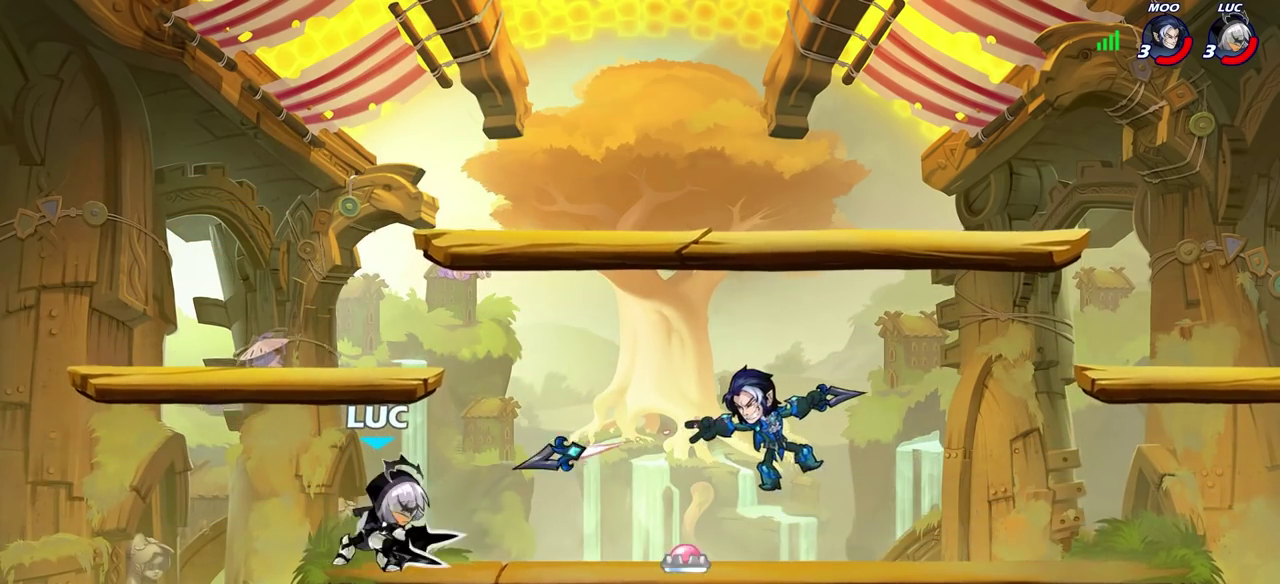
{"dt_ms": 300, "buttons": [], "left_stick": "up-left", "right_stick": "center", "events": [[117, "left_stick", "right"], [300, "left_stick", "up-left"]]}
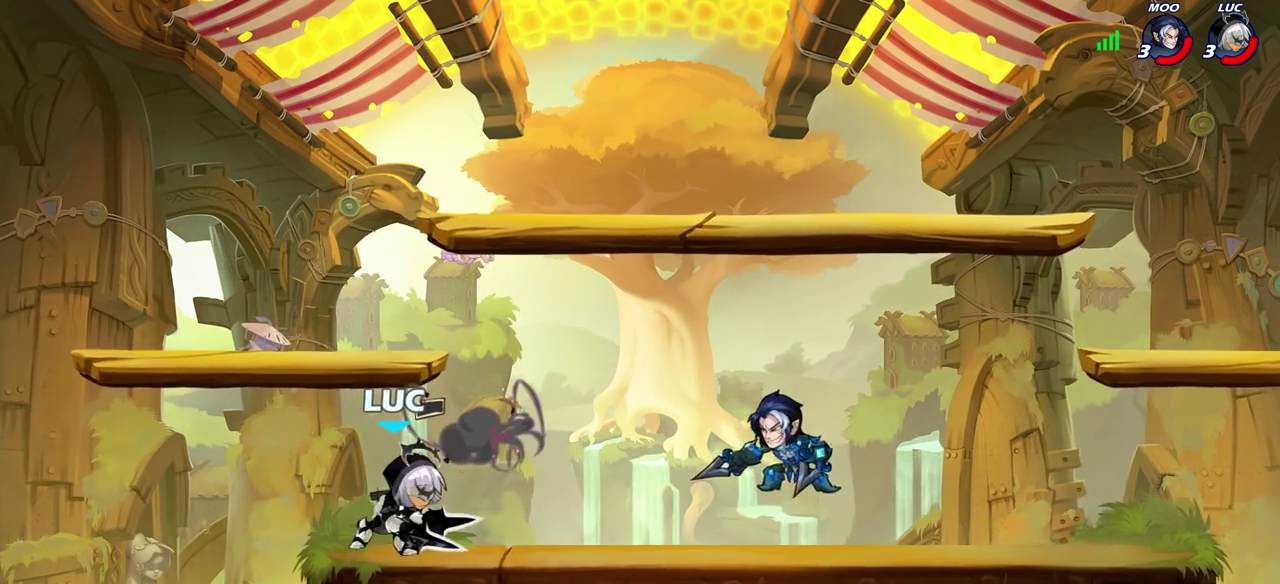
{"dt_ms": 700, "buttons": [], "left_stick": "center", "right_stick": "center", "events": [[100, "left_stick", "right"], [333, "R2", "down"], [367, "CIRCLE", "down"], [433, "R2", "up"], [450, "CIRCLE", "up"], [550, "left_stick", "center"]]}
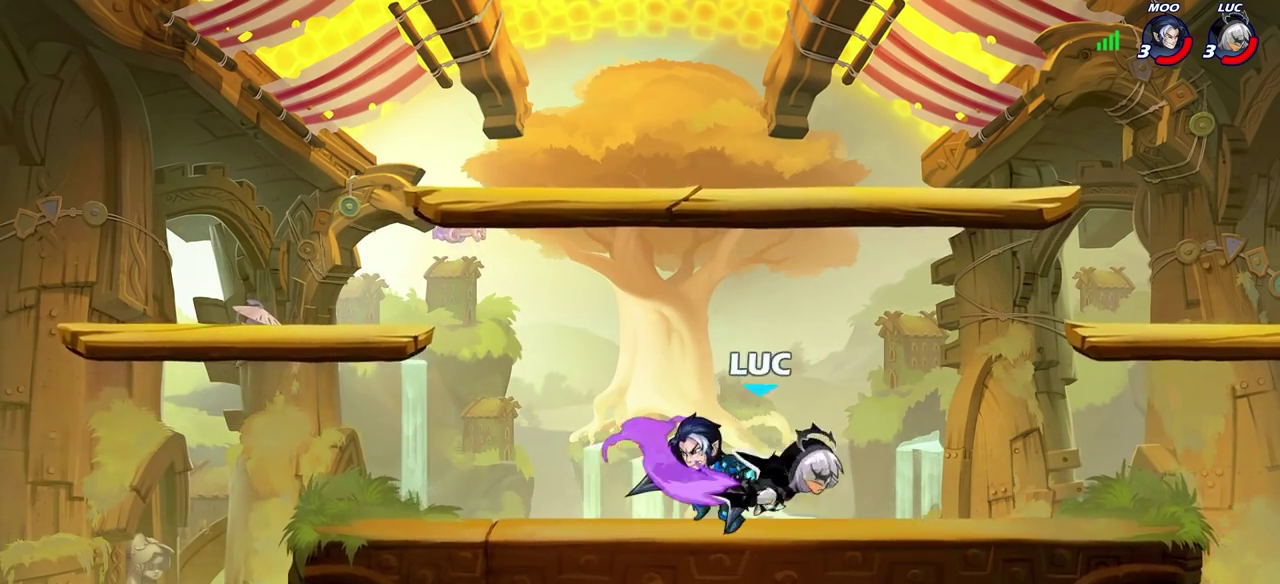
{"dt_ms": 700, "buttons": ["CROSS"], "left_stick": "up-right", "right_stick": "center", "events": [[400, "left_stick", "right"], [550, "CROSS", "down"], [600, "left_stick", "up-right"]]}
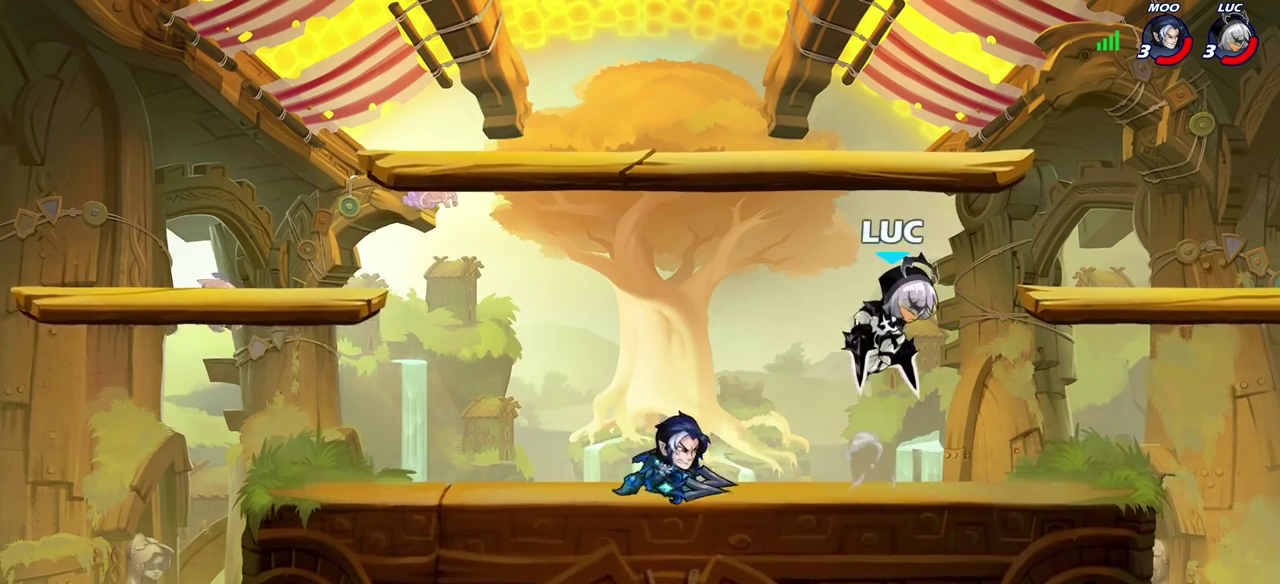
{"dt_ms": 300, "buttons": [], "left_stick": "up-left", "right_stick": "center", "events": [[17, "CROSS", "up"], [33, "left_stick", "up"], [100, "left_stick", "up-left"]]}
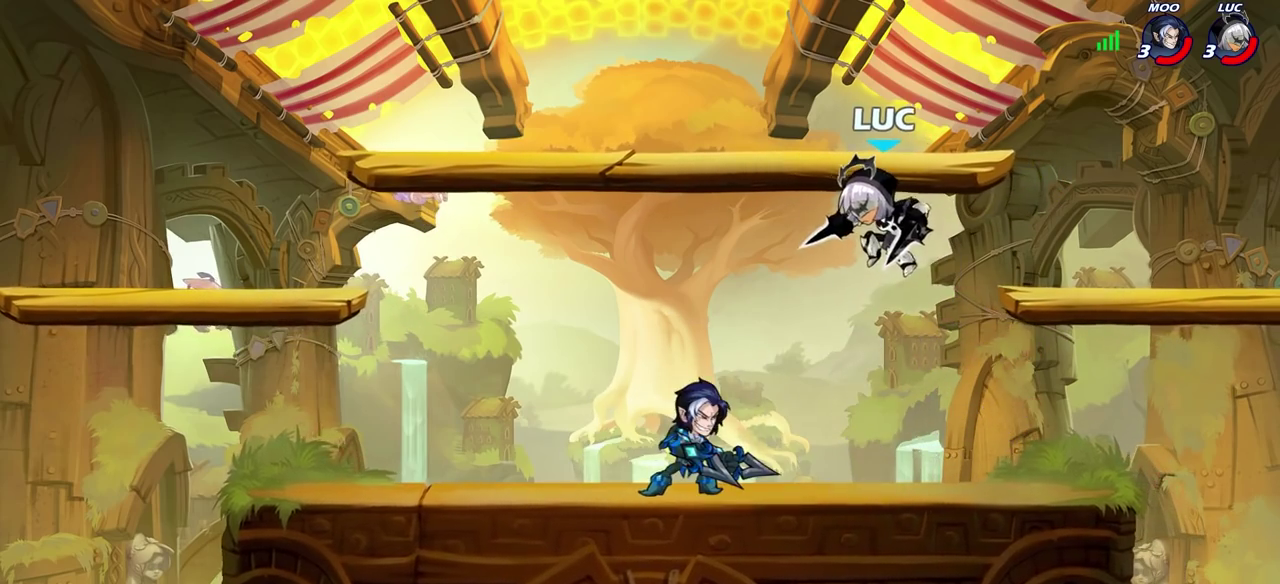
{"dt_ms": 400, "buttons": ["R2"], "left_stick": "up-left", "right_stick": "center", "events": [[67, "left_stick", "down-left"], [150, "left_stick", "left"], [200, "left_stick", "up-left"], [267, "R2", "down"], [317, "CROSS", "down"], [383, "CROSS", "up"]]}
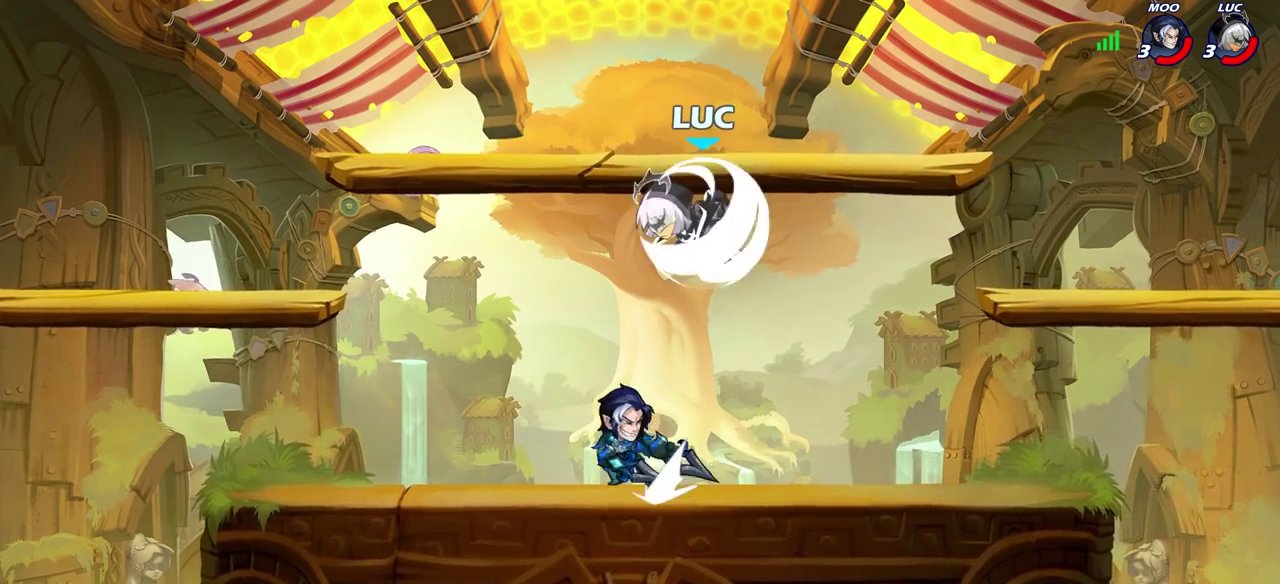
{"dt_ms": 700, "buttons": [], "left_stick": "down-right", "right_stick": "center", "events": [[83, "R2", "up"], [83, "left_stick", "down-right"], [283, "left_stick", "up-left"], [367, "CROSS", "down"], [467, "left_stick", "up"], [500, "CROSS", "up"], [517, "left_stick", "up-right"], [600, "left_stick", "right"], [650, "left_stick", "down-right"]]}
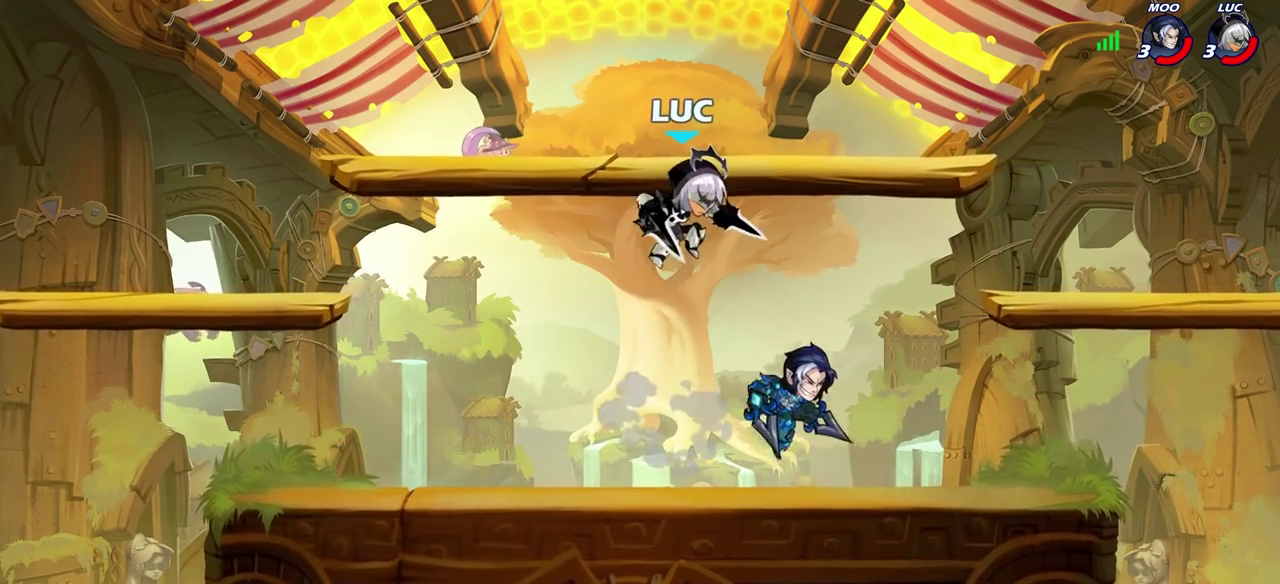
{"dt_ms": 600, "buttons": [], "left_stick": "right", "right_stick": "center", "events": [[133, "left_stick", "right"], [200, "left_stick", "center"], [250, "SQUARE", "down"], [333, "SQUARE", "up"], [367, "left_stick", "right"]]}
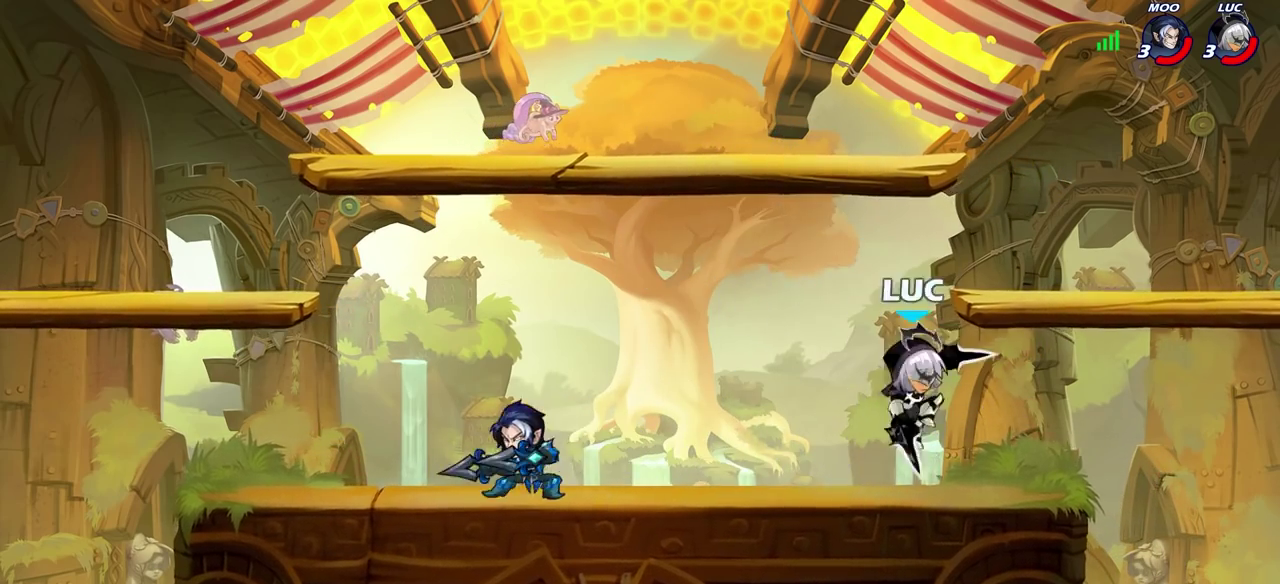
{"dt_ms": 300, "buttons": [], "left_stick": "right", "right_stick": "center", "events": [[200, "left_stick", "up-left"], [283, "left_stick", "right"]]}